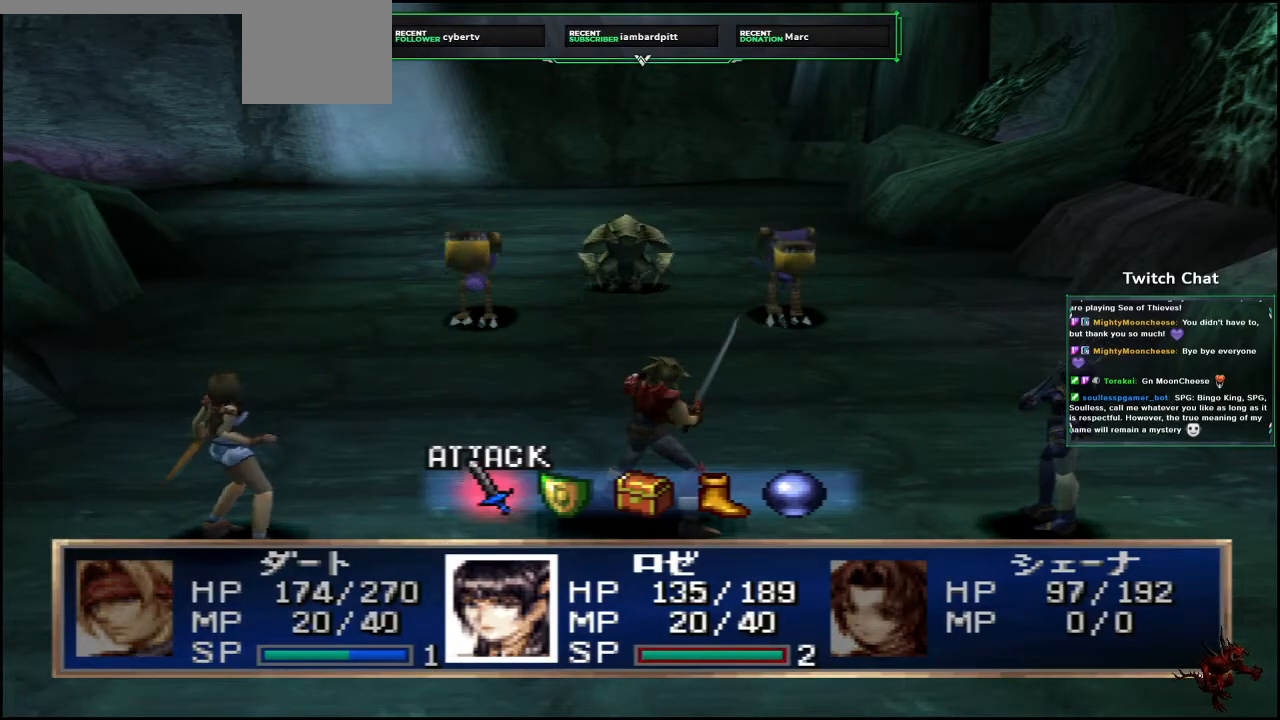
Gameplay with a controller (PlayStation layout); each line is a JSON object with the inputs held at the frame after it. "events" lists button and stick changes between this image and that frame as [ms after this image, input, new state], when the widget could be followed in between.
{"buttons": [], "left_stick": "center", "right_stick": "center", "events": [[217, "CIRCLE", "down"], [367, "CIRCLE", "up"]]}
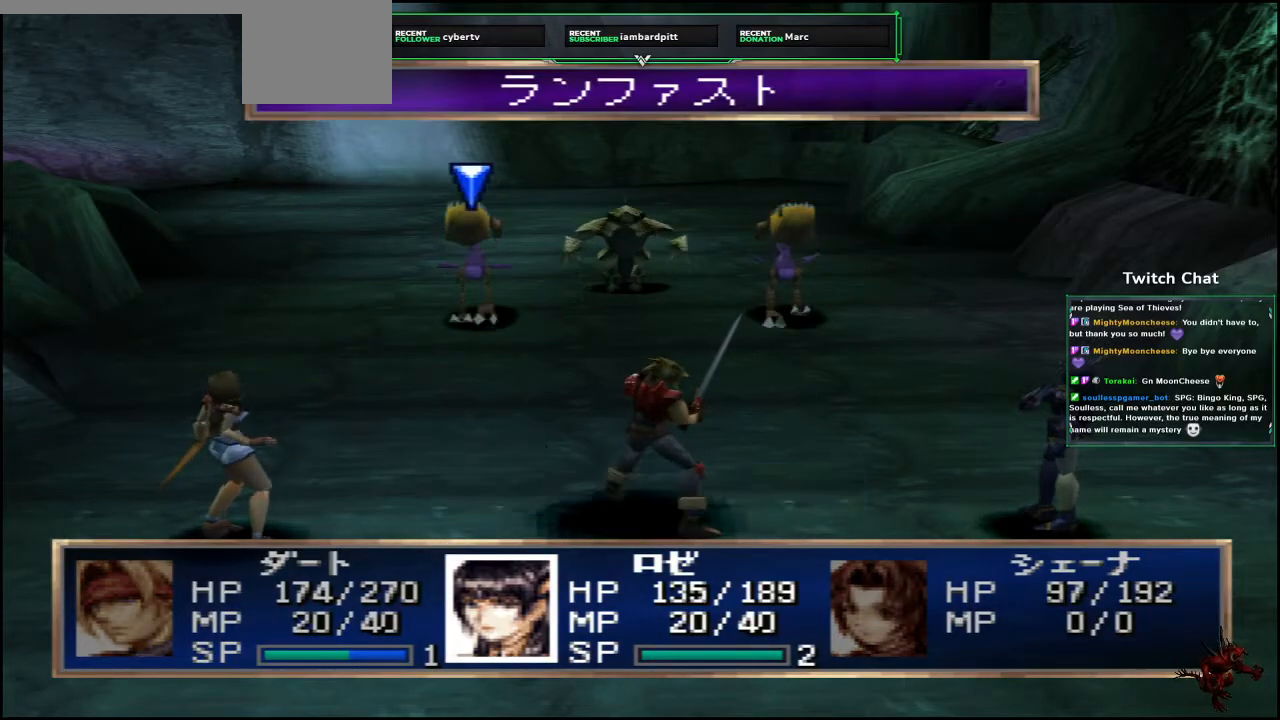
{"buttons": [], "left_stick": "center", "right_stick": "center", "events": []}
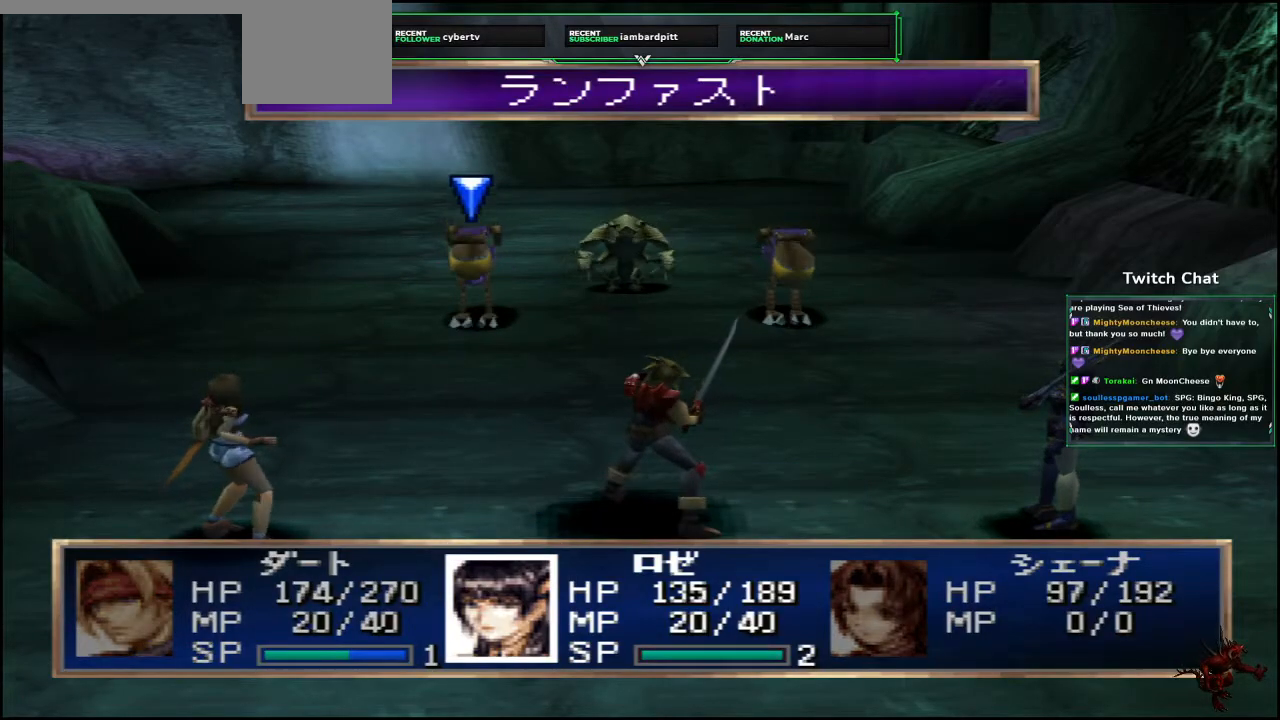
{"buttons": [], "left_stick": "center", "right_stick": "center", "events": [[17, "DPAD_RIGHT", "down"], [133, "DPAD_RIGHT", "up"], [250, "DPAD_RIGHT", "down"], [383, "DPAD_RIGHT", "up"]]}
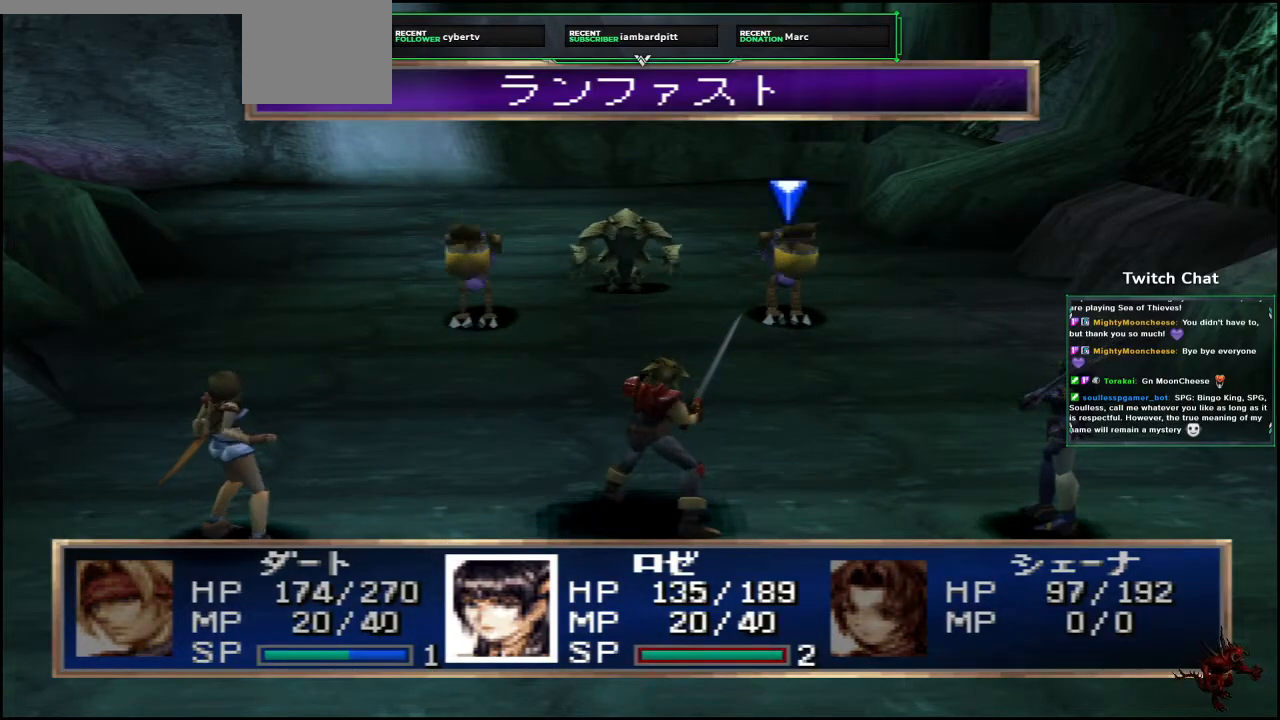
{"buttons": [], "left_stick": "center", "right_stick": "center", "events": []}
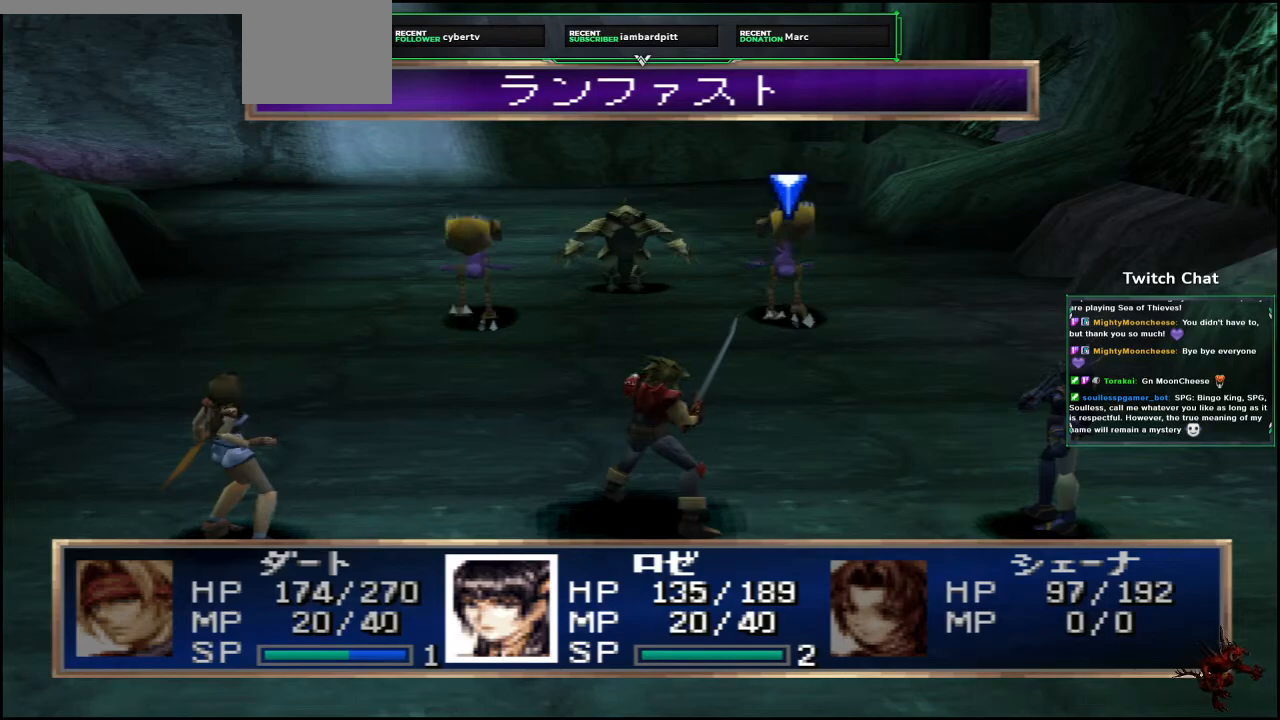
{"buttons": [], "left_stick": "center", "right_stick": "center", "events": []}
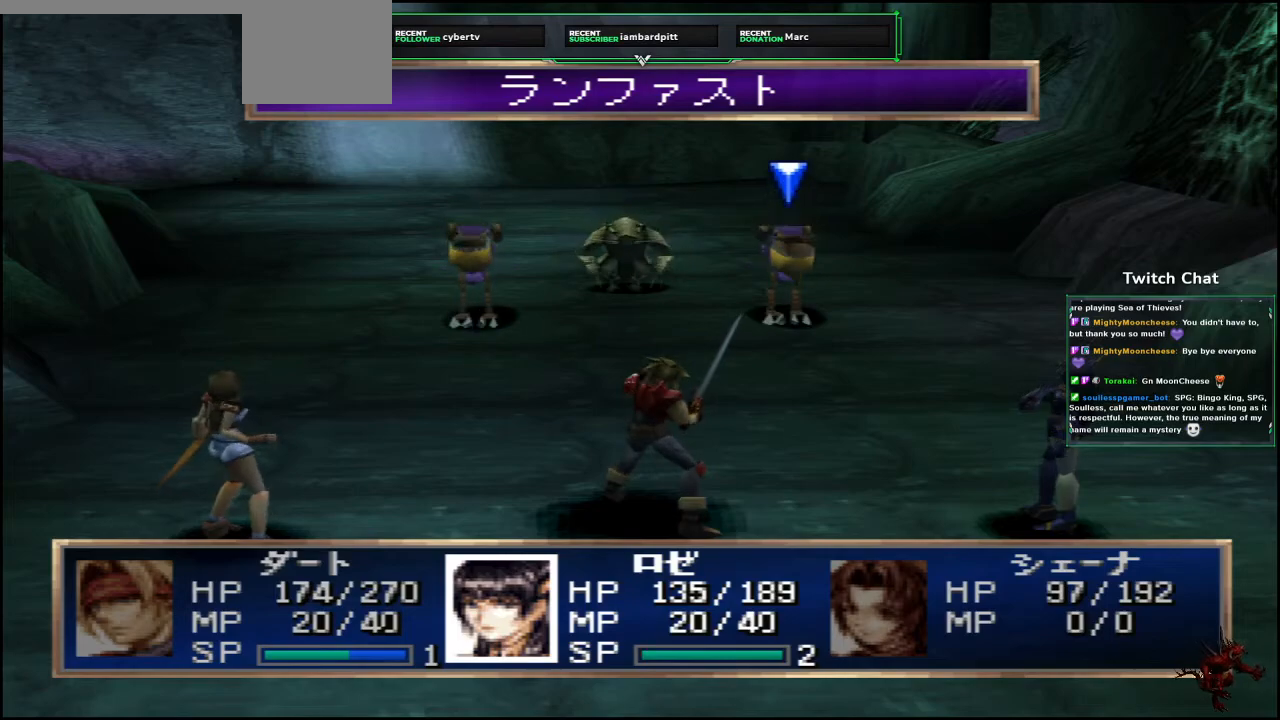
{"buttons": ["CIRCLE"], "left_stick": "center", "right_stick": "center", "events": [[417, "CIRCLE", "down"]]}
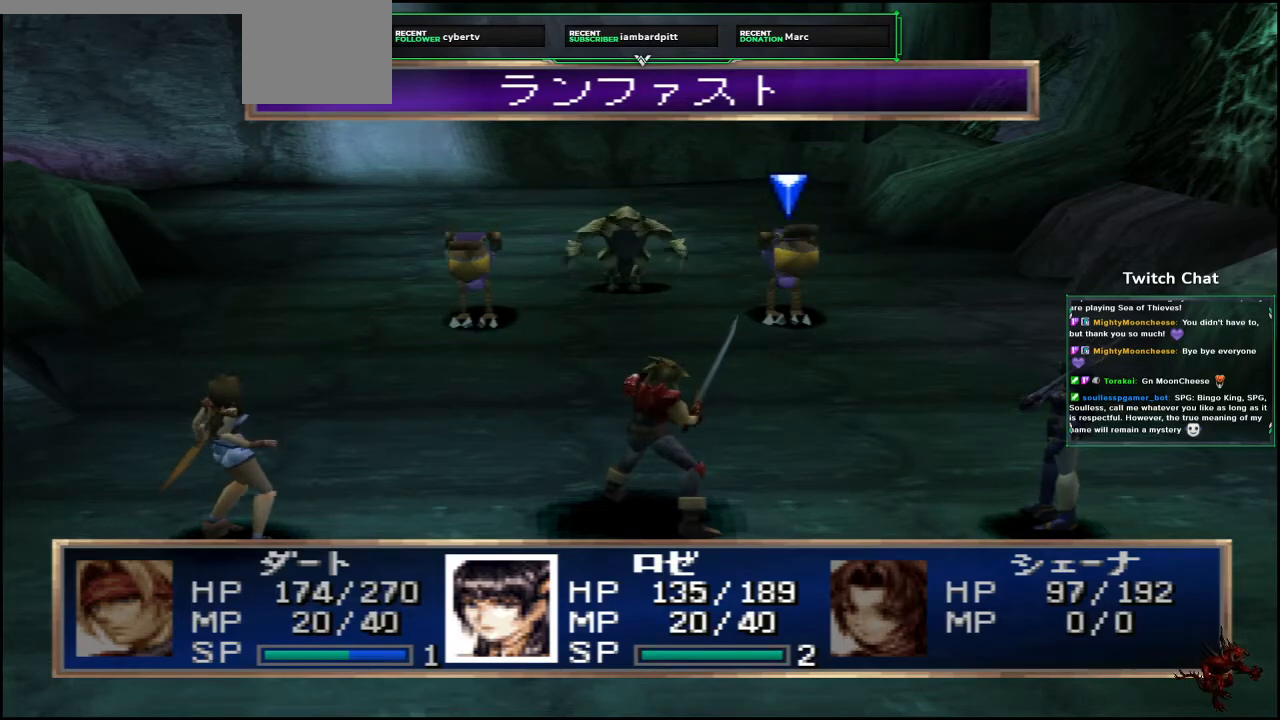
{"buttons": [], "left_stick": "center", "right_stick": "center", "events": [[133, "CIRCLE", "up"]]}